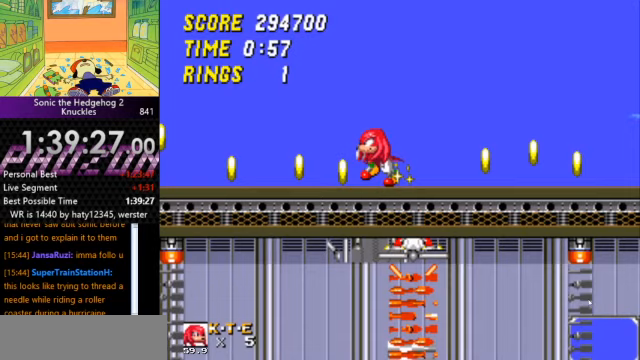
Gameplay with keyboard; each line is a JSON object with the keys held at the frame after it. "events" lists presses ("down") and releases ("up") of "a", "d", "down", "left", "right", "s" and "up" between this image and that frame as [ms after this image, input, new state], when the widget could be followed in between. No other keys are recorded. Mouse input is not recorded. Not read: other_keys.
{"keys": ["right"], "events": [[267, "left", "down"], [500, "left", "up"], [500, "right", "down"]]}
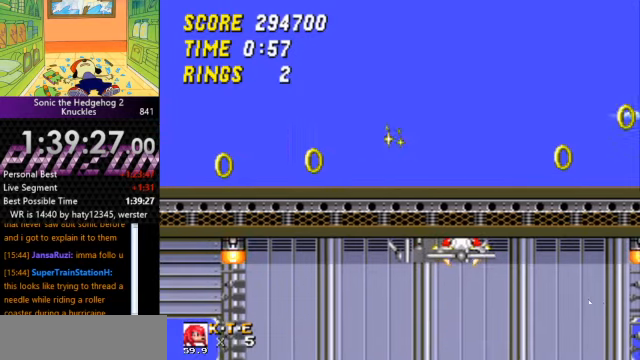
{"keys": ["right"], "events": [[467, "left", "down"], [467, "right", "up"], [500, "left", "up"], [500, "right", "down"]]}
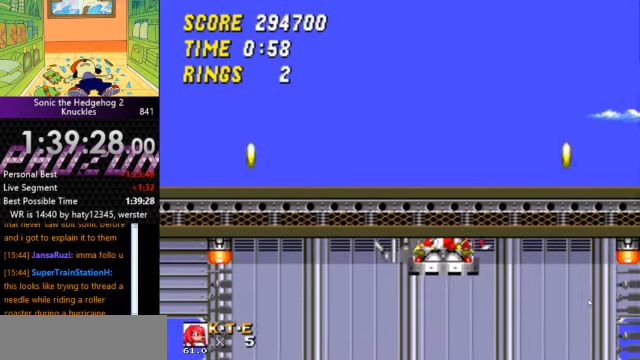
{"keys": ["left"], "events": [[100, "right", "up"], [200, "right", "down"], [400, "left", "down"], [400, "right", "up"]]}
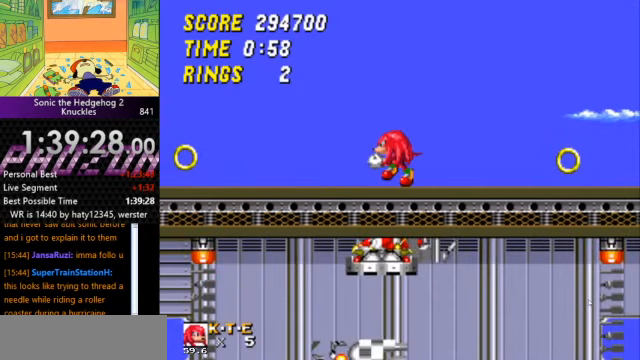
{"keys": ["left"], "events": [[100, "left", "up"], [133, "a", "down"], [167, "left", "down"], [333, "a", "up"]]}
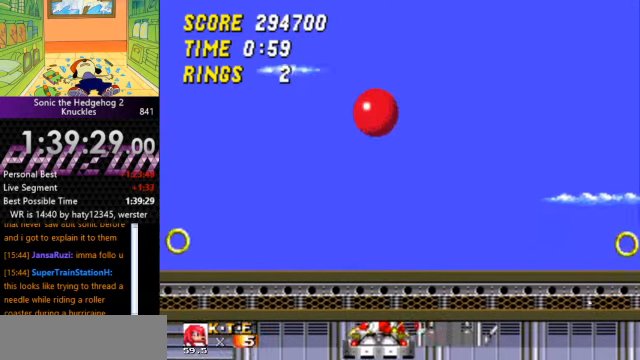
{"keys": ["left"], "events": [[100, "left", "up"], [100, "right", "down"], [333, "left", "down"], [333, "right", "up"]]}
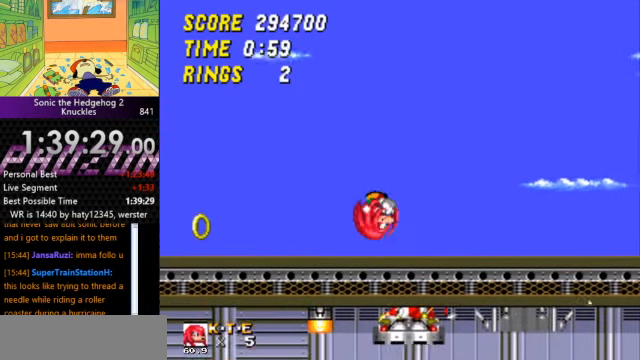
{"keys": ["left"], "events": [[133, "a", "down"], [200, "a", "up"]]}
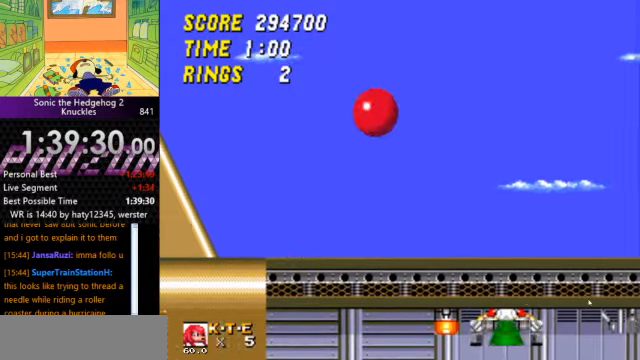
{"keys": ["left"], "events": []}
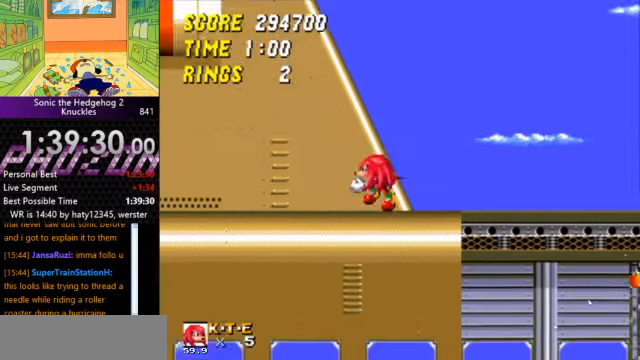
{"keys": ["left"], "events": []}
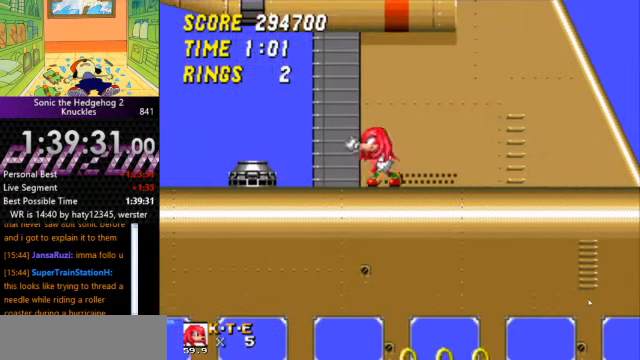
{"keys": ["left"], "events": []}
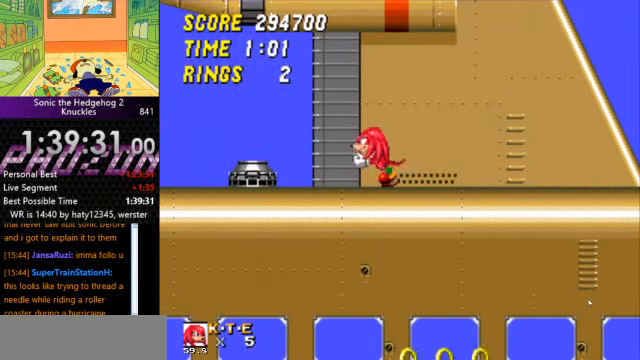
{"keys": ["left"], "events": [[133, "a", "down"], [266, "a", "up"]]}
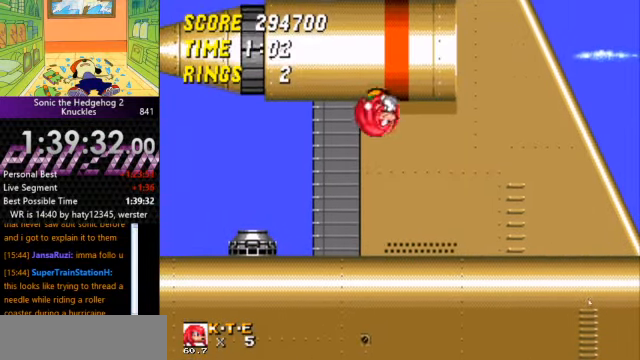
{"keys": ["left"], "events": []}
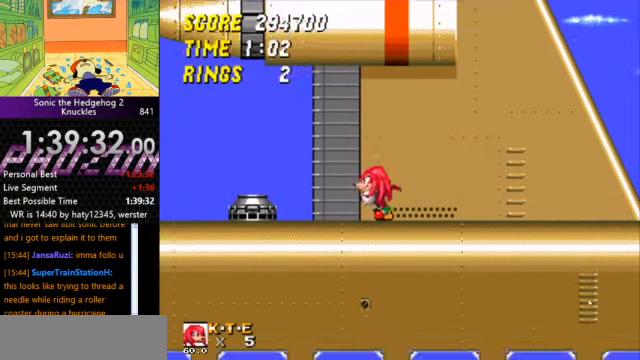
{"keys": ["right"], "events": [[33, "right", "down"], [66, "a", "down"], [66, "left", "up"], [400, "a", "up"]]}
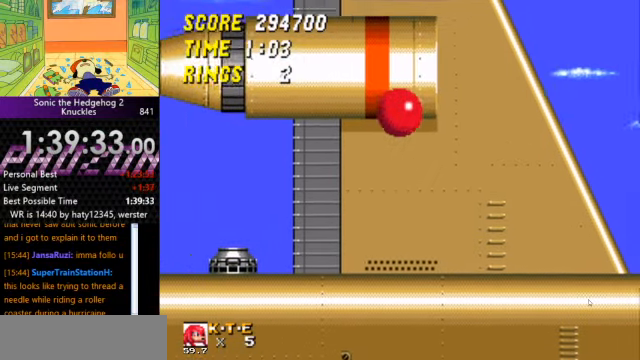
{"keys": ["right"], "events": []}
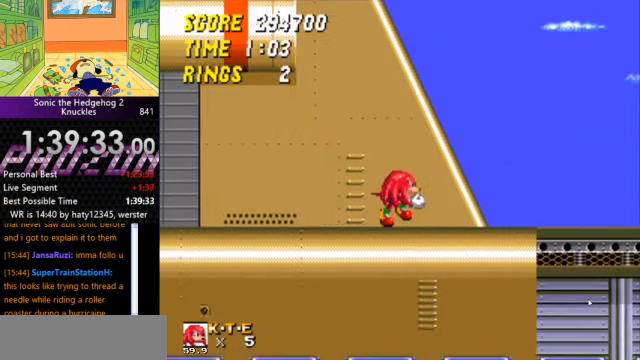
{"keys": ["right"], "events": [[100, "right", "up"], [133, "right", "down"]]}
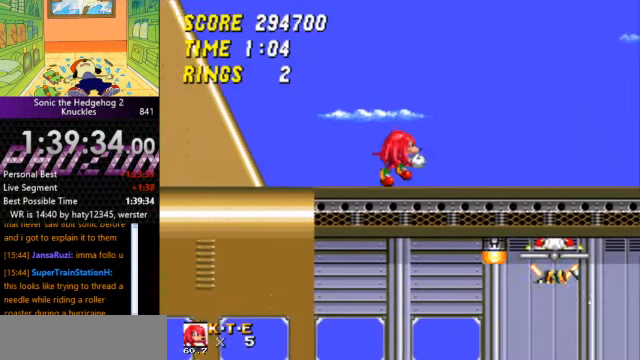
{"keys": [], "events": [[500, "right", "up"]]}
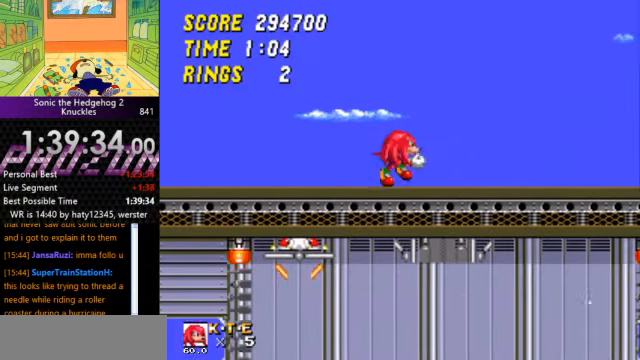
{"keys": ["right"], "events": [[133, "right", "down"]]}
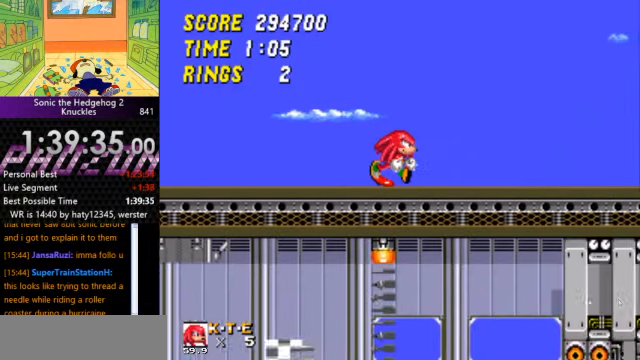
{"keys": ["a", "right"], "events": [[133, "a", "down"]]}
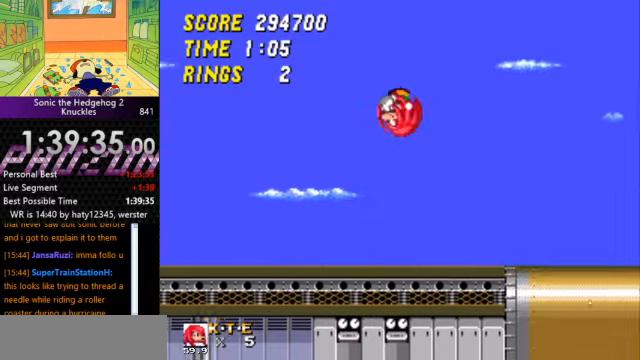
{"keys": ["right"], "events": [[434, "a", "up"]]}
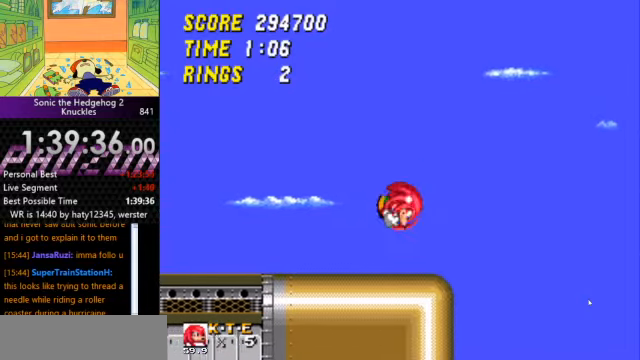
{"keys": ["a"], "events": [[134, "a", "down"], [234, "right", "up"]]}
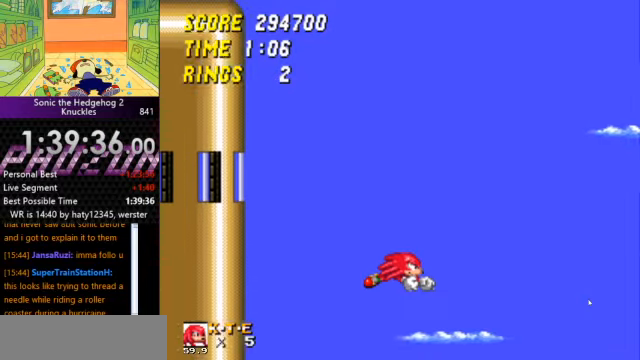
{"keys": [], "events": [[67, "a", "up"]]}
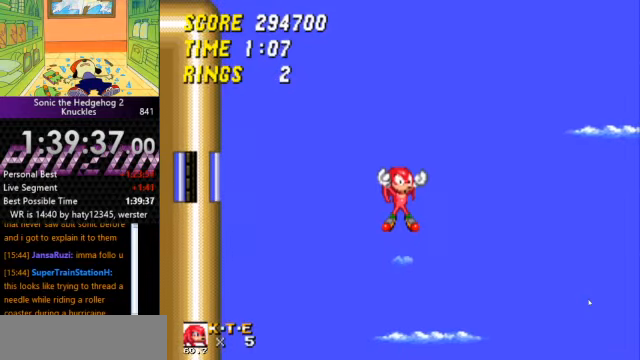
{"keys": [], "events": []}